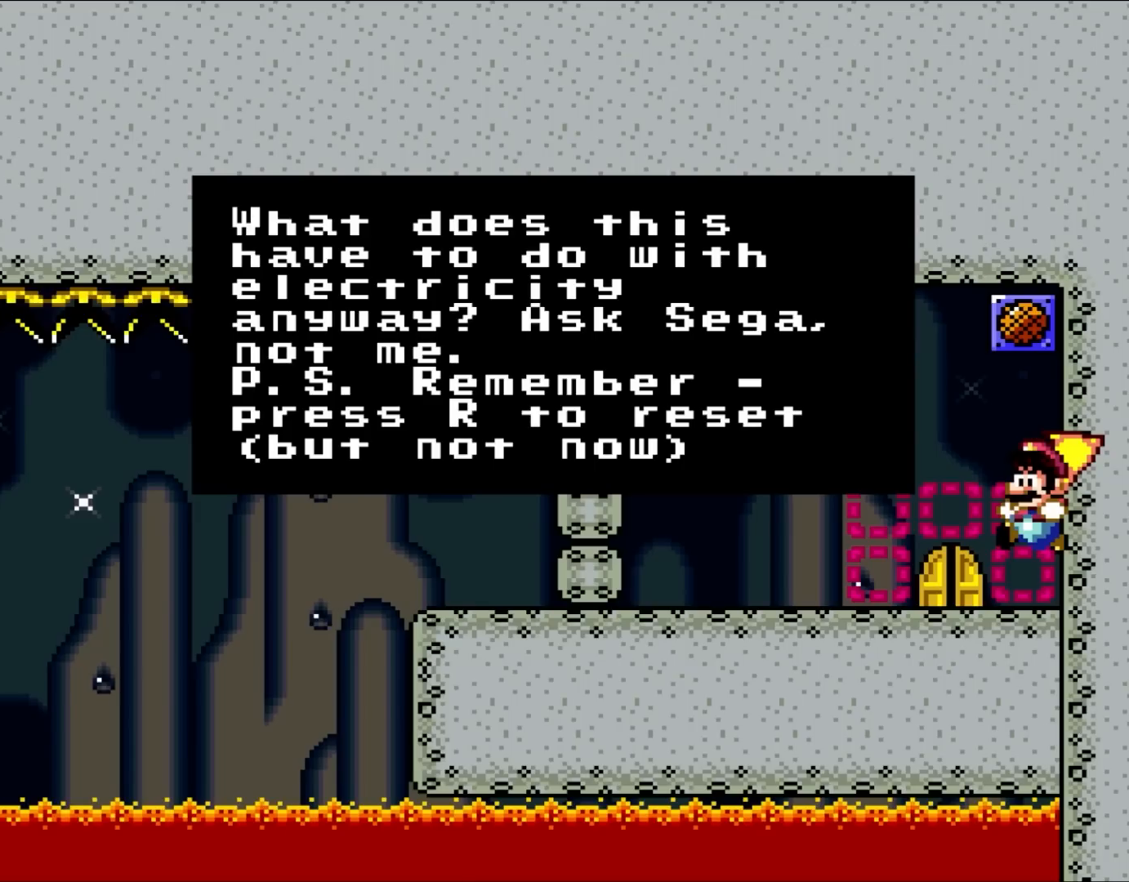
Gameplay with a controller (Nintendo layout); each line is a JSON object with the inputs held at the frame after it. "events" lists button and stick changes between this image and that frame as [ms after this image, input, new state], when the widget could be followed in between. Not read: L1 L3 R3.
{"buttons": ["DPAD_LEFT"], "events": [[267, "A", "down"], [400, "A", "up"], [467, "DPAD_LEFT", "down"]]}
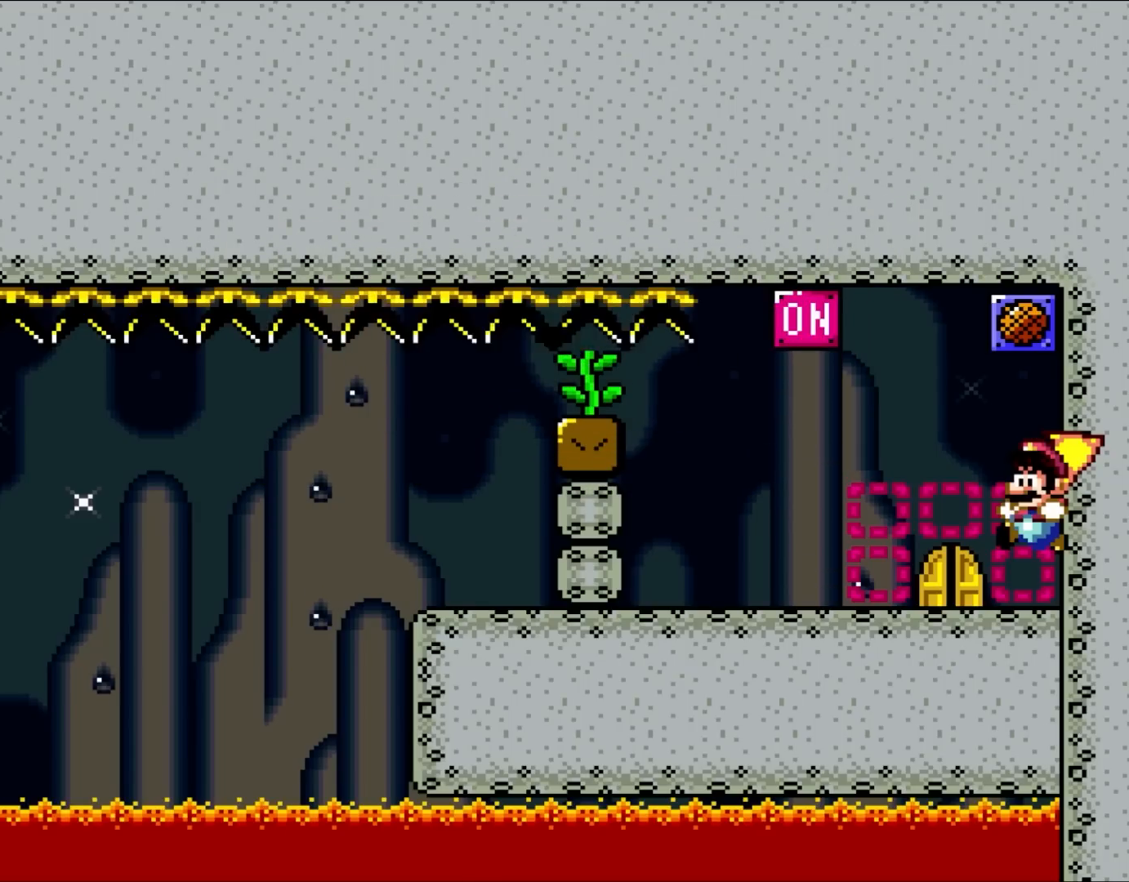
{"buttons": ["Y", "DPAD_LEFT"], "events": [[33, "Y", "down"]]}
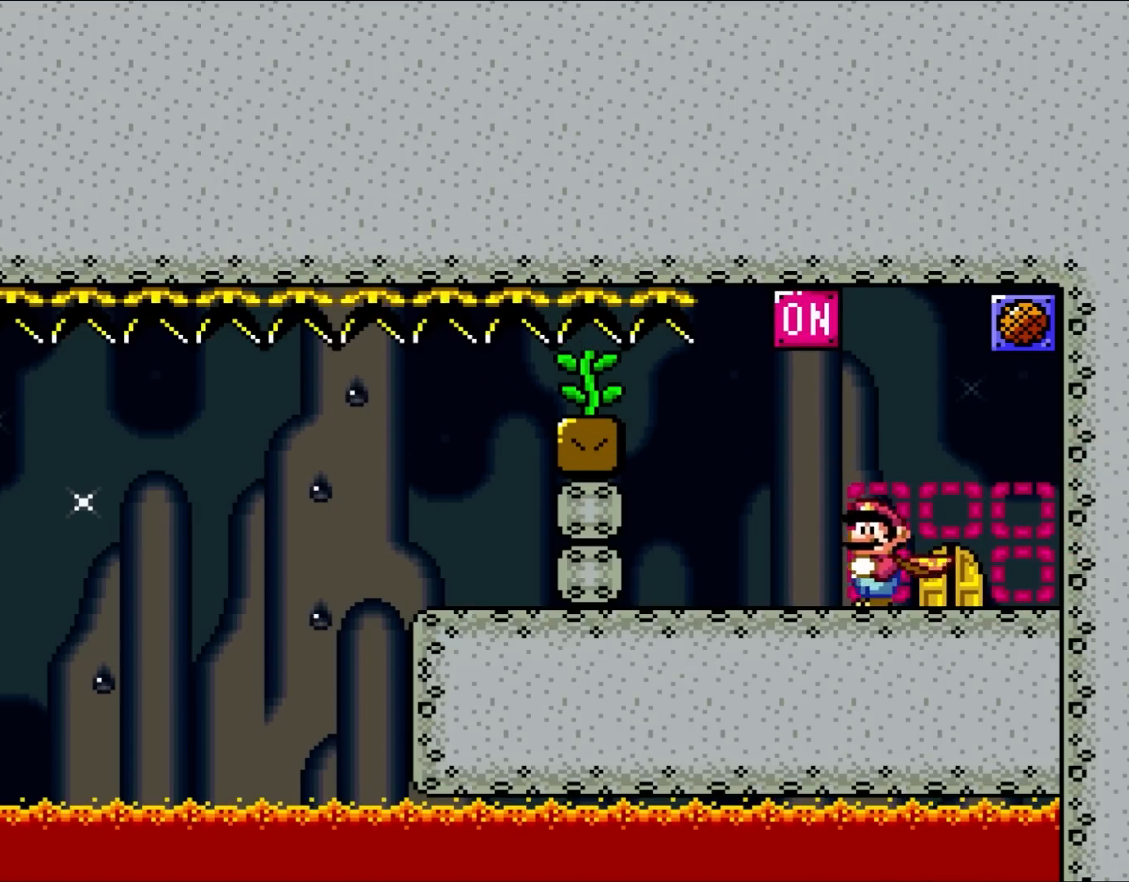
{"buttons": ["B", "Y"], "events": [[433, "DPAD_LEFT", "up"], [467, "B", "down"]]}
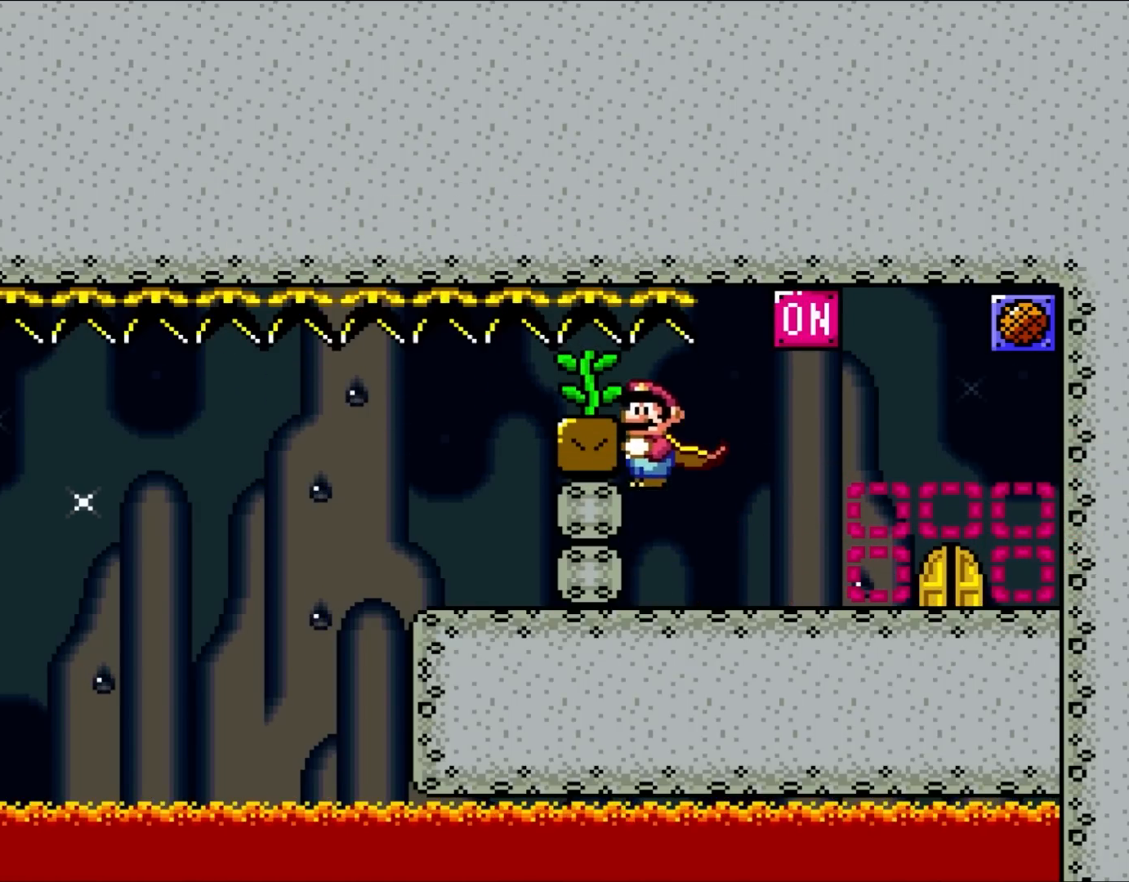
{"buttons": ["Y", "DPAD_RIGHT"], "events": [[133, "DPAD_RIGHT", "down"], [233, "B", "up"]]}
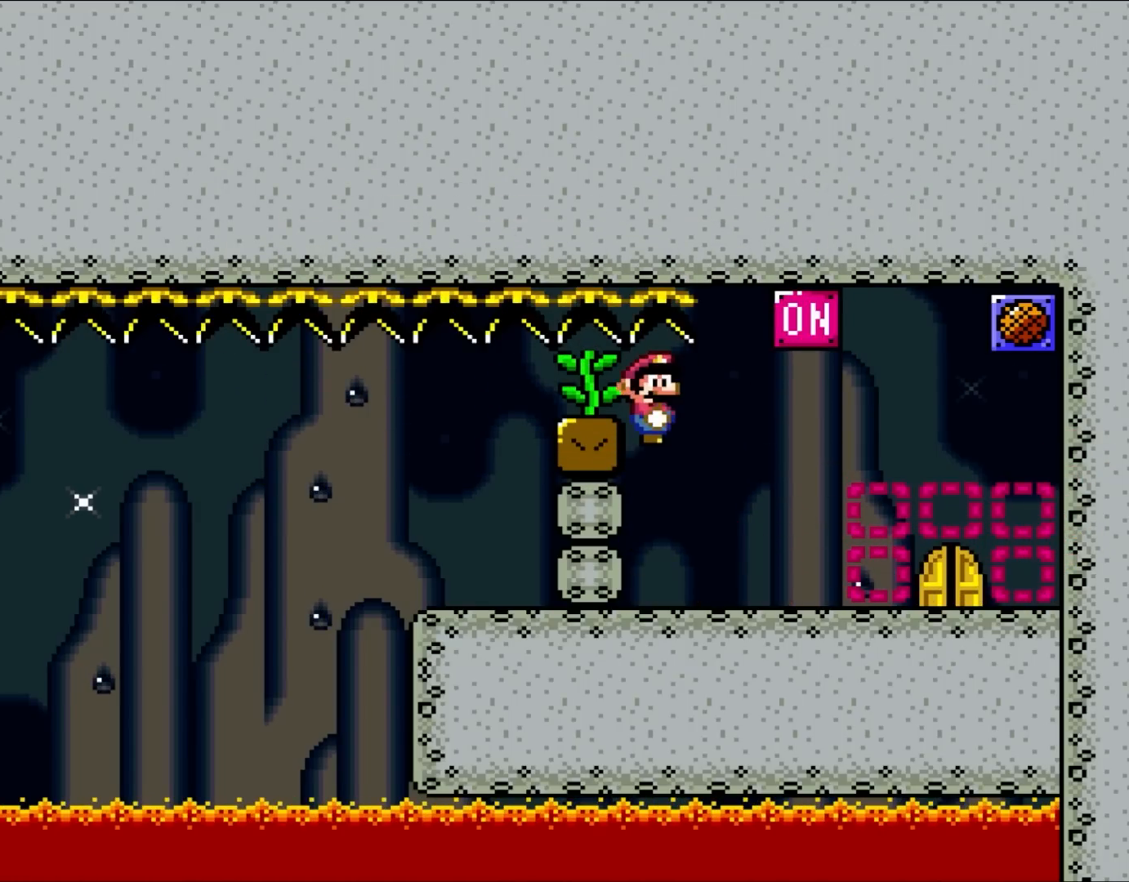
{"buttons": ["Y", "DPAD_RIGHT"], "events": []}
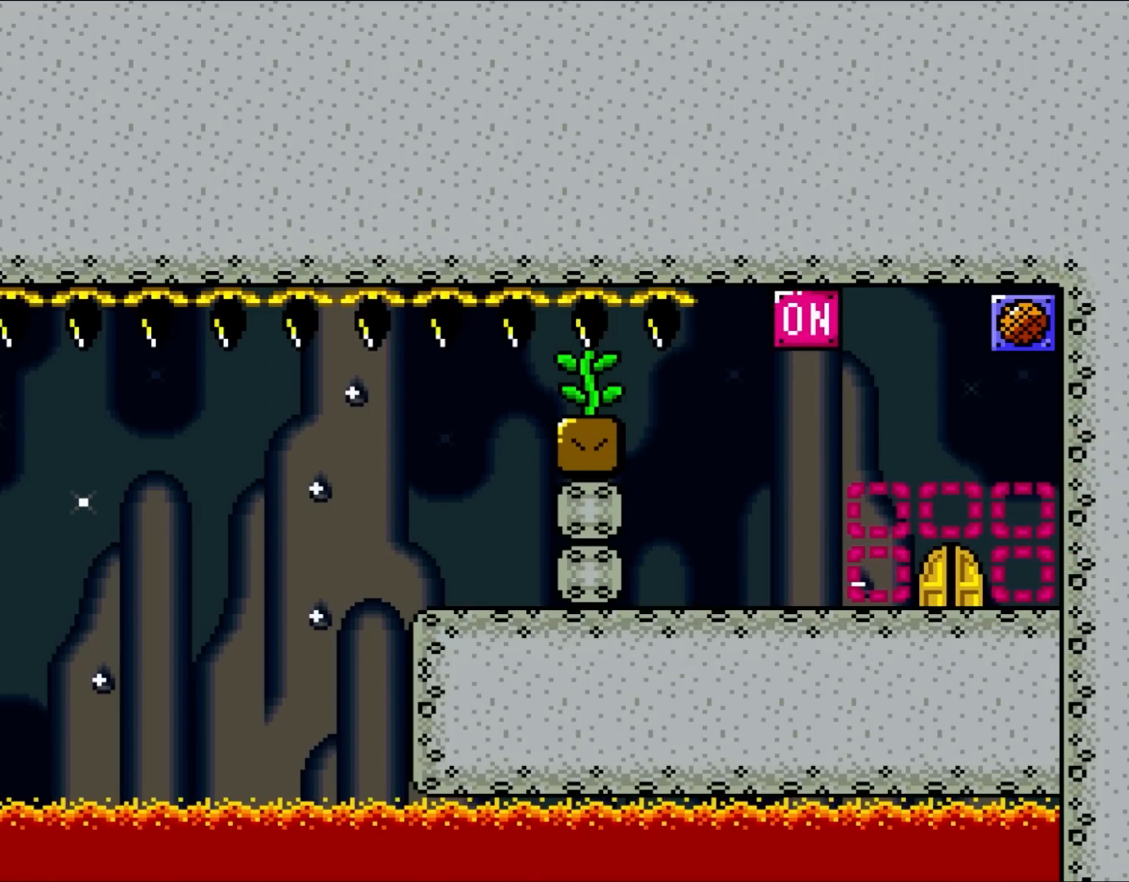
{"buttons": [], "events": [[467, "DPAD_RIGHT", "up"], [500, "Y", "up"]]}
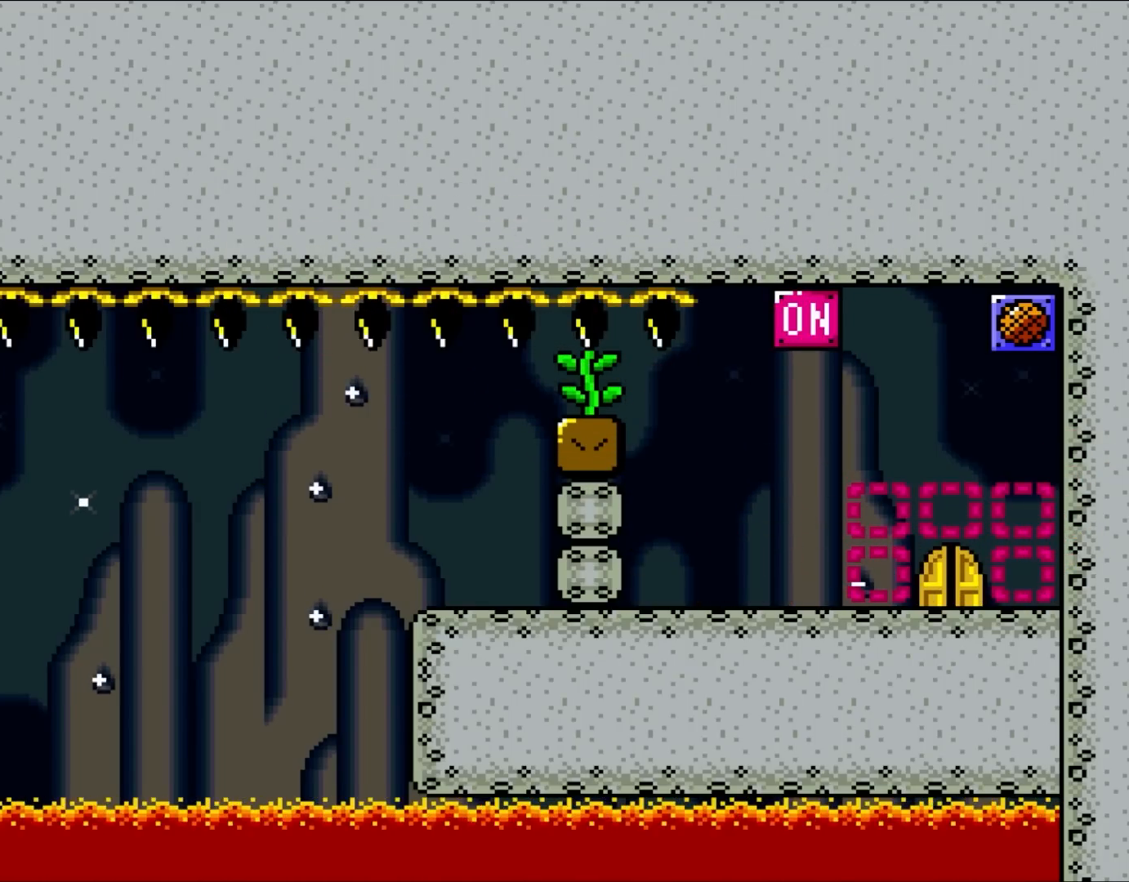
{"buttons": ["DPAD_LEFT"], "events": [[200, "DPAD_UP", "down"], [367, "DPAD_UP", "up"], [500, "DPAD_LEFT", "down"]]}
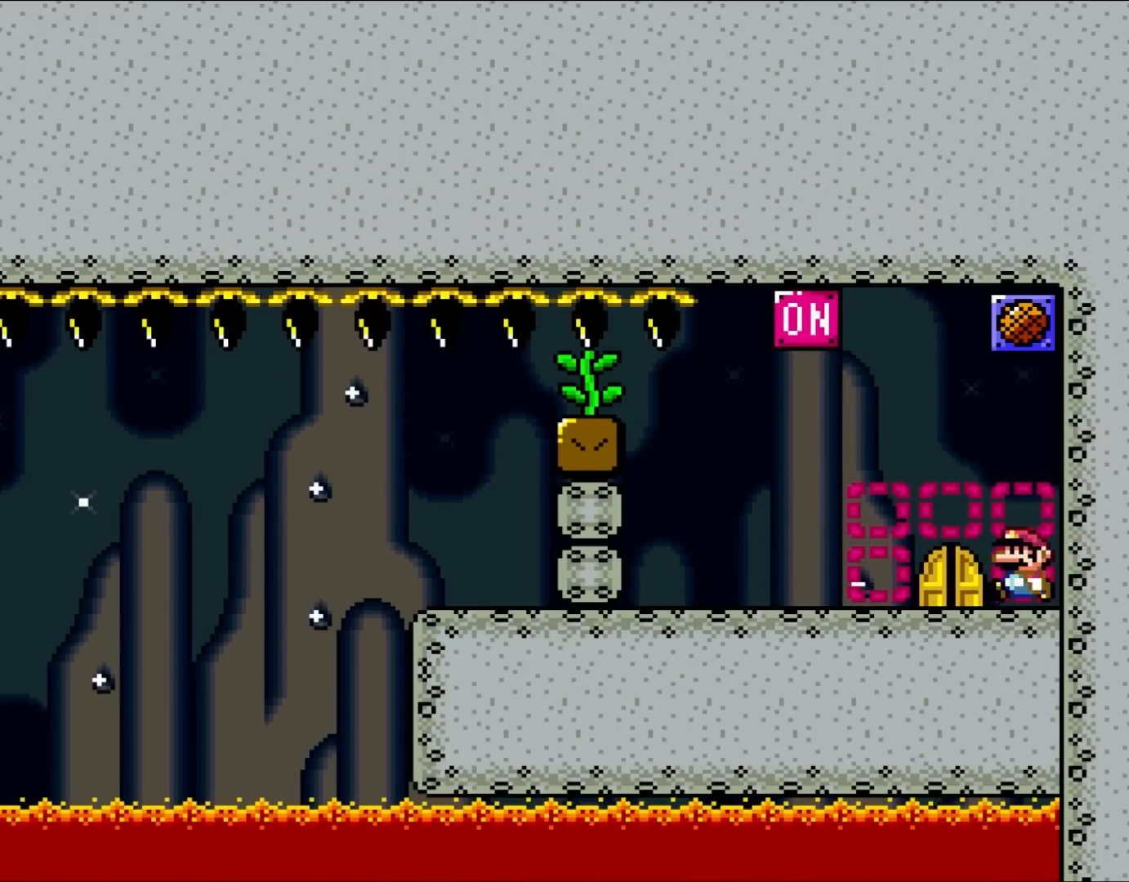
{"buttons": [], "events": [[233, "DPAD_LEFT", "up"], [367, "DPAD_UP", "down"], [500, "DPAD_UP", "up"]]}